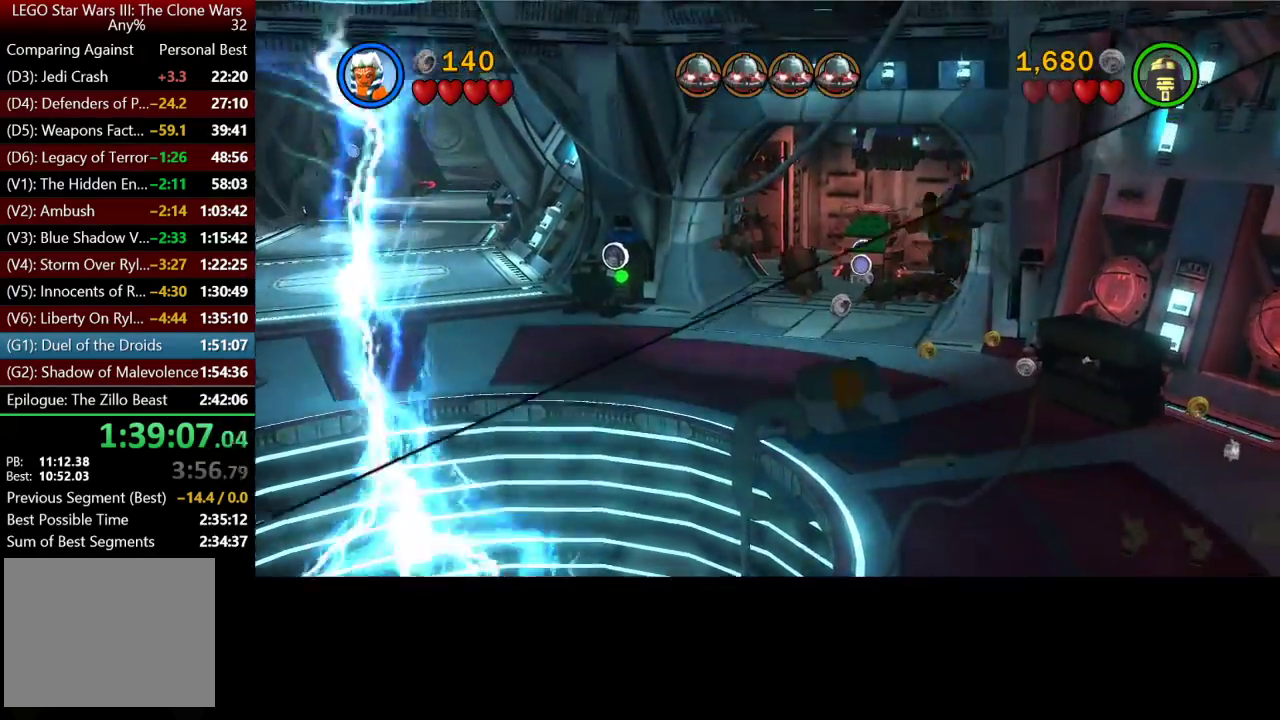
Gameplay with a controller (Xbox layout); each line is a JSON object with the inputs held at the frame after it. "events" lists button and stick changes between this image and that frame as [ms after this image, input, new state], when the widget could be followed in between.
{"buttons": [], "left_stick": "up", "right_stick": "center", "events": [[50, "A", "up"], [150, "left_stick", "up-left"], [233, "left_stick", "up"]]}
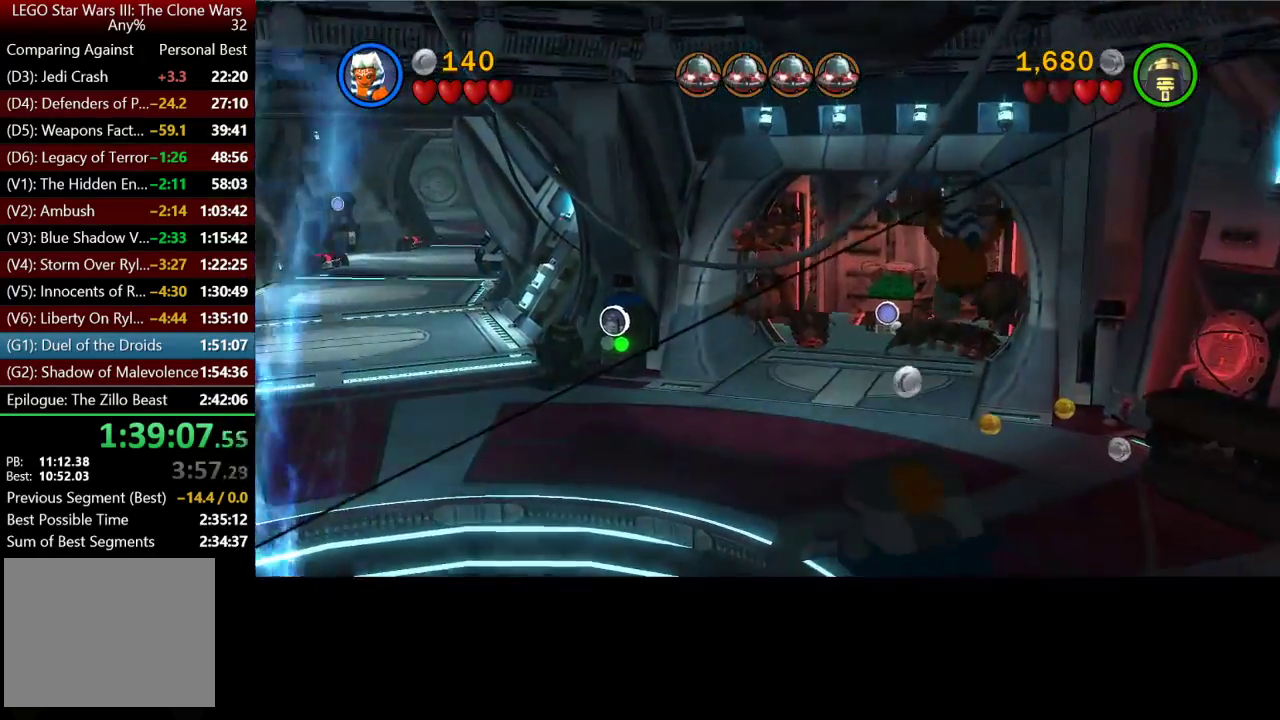
{"buttons": [], "left_stick": "up", "right_stick": "center", "events": []}
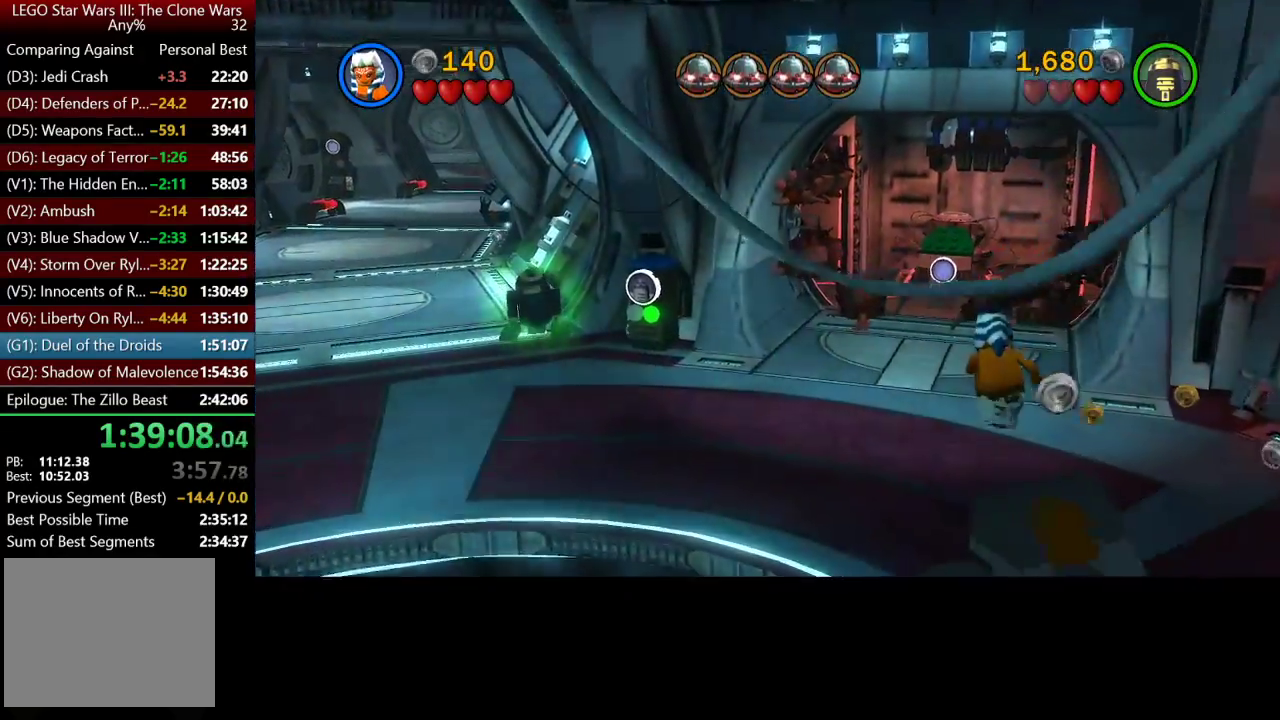
{"buttons": ["B"], "left_stick": "up", "right_stick": "center", "events": [[500, "B", "down"]]}
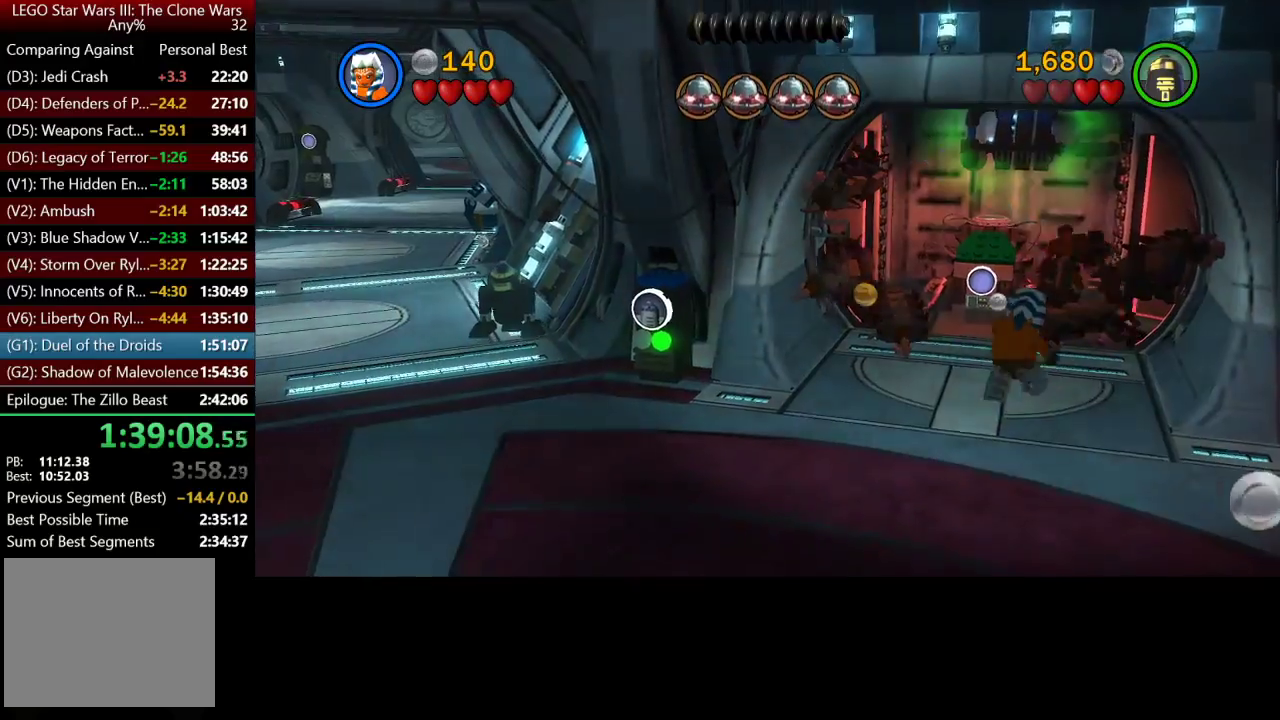
{"buttons": ["B"], "left_stick": "down", "right_stick": "center", "events": [[150, "left_stick", "down-right"], [283, "left_stick", "down"]]}
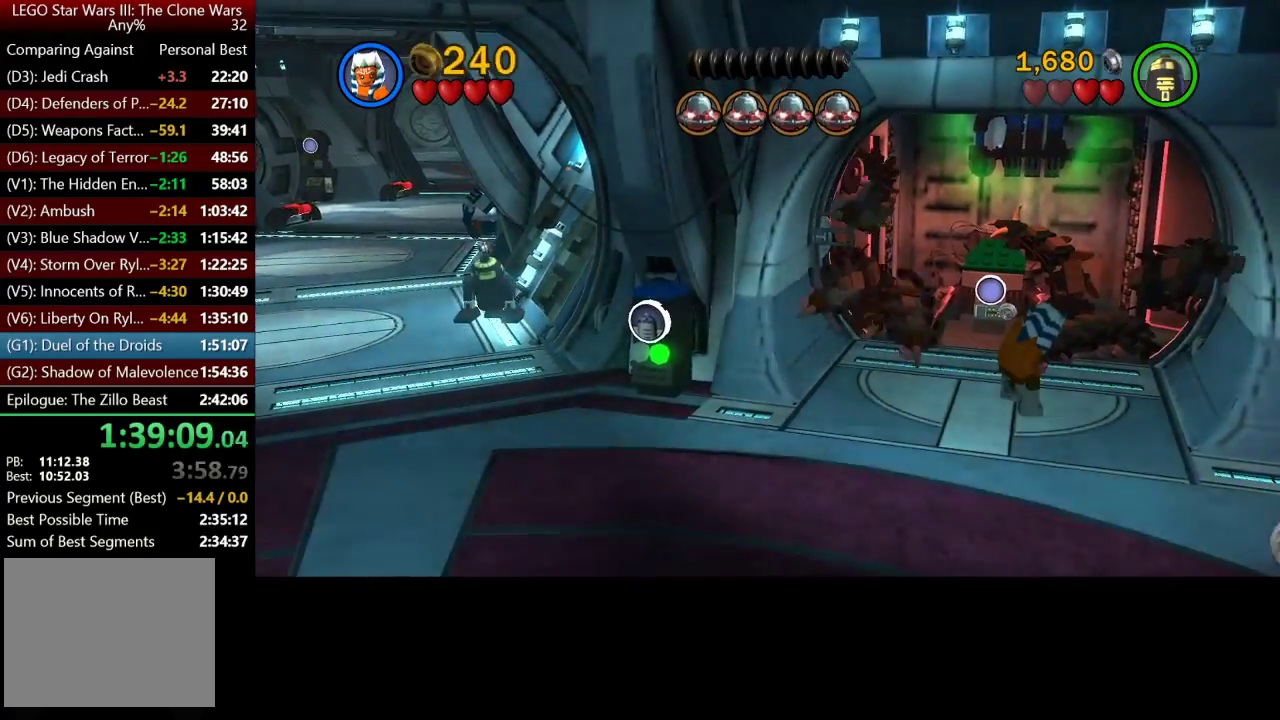
{"buttons": ["B"], "left_stick": "down", "right_stick": "center", "events": []}
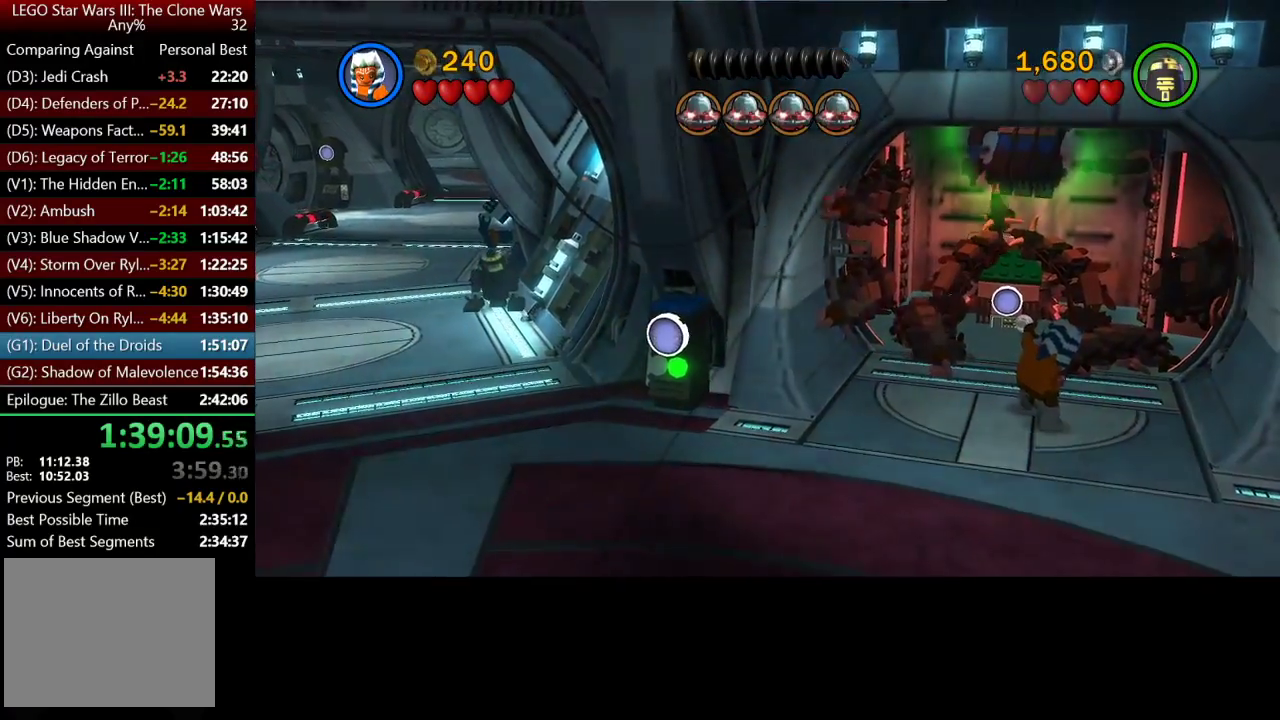
{"buttons": ["B"], "left_stick": "down", "right_stick": "center", "events": []}
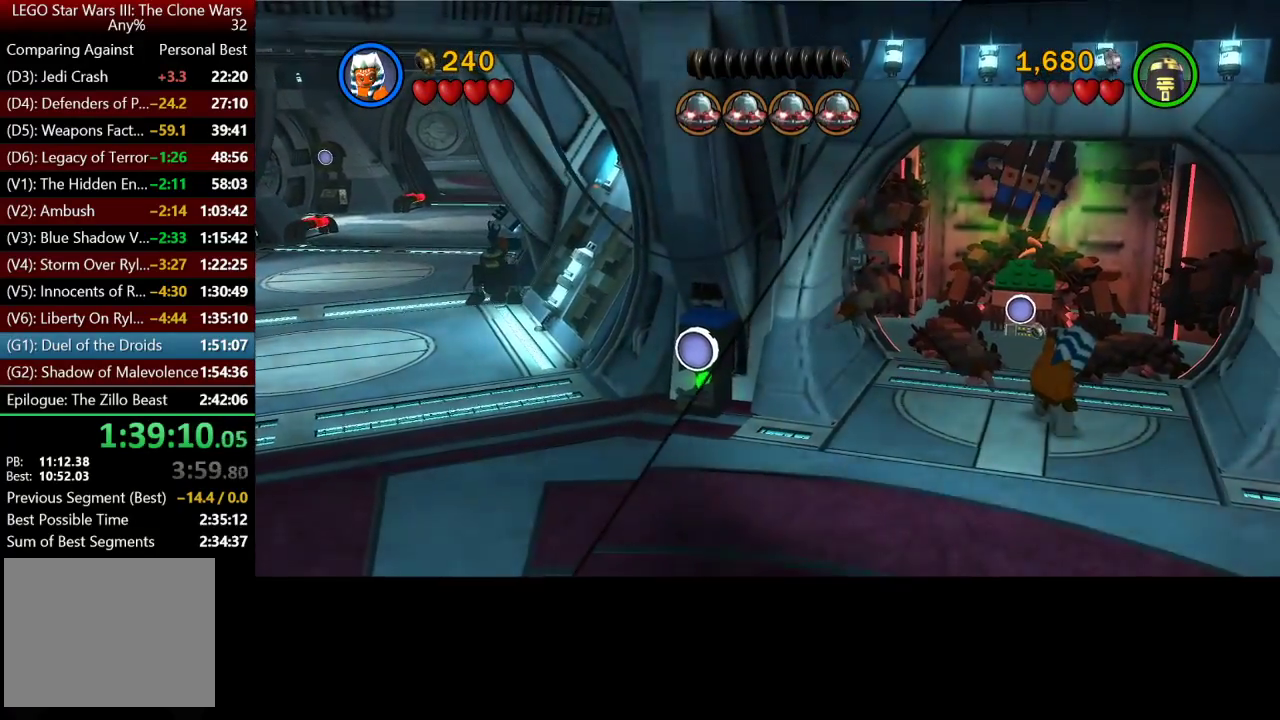
{"buttons": ["B"], "left_stick": "down", "right_stick": "center", "events": []}
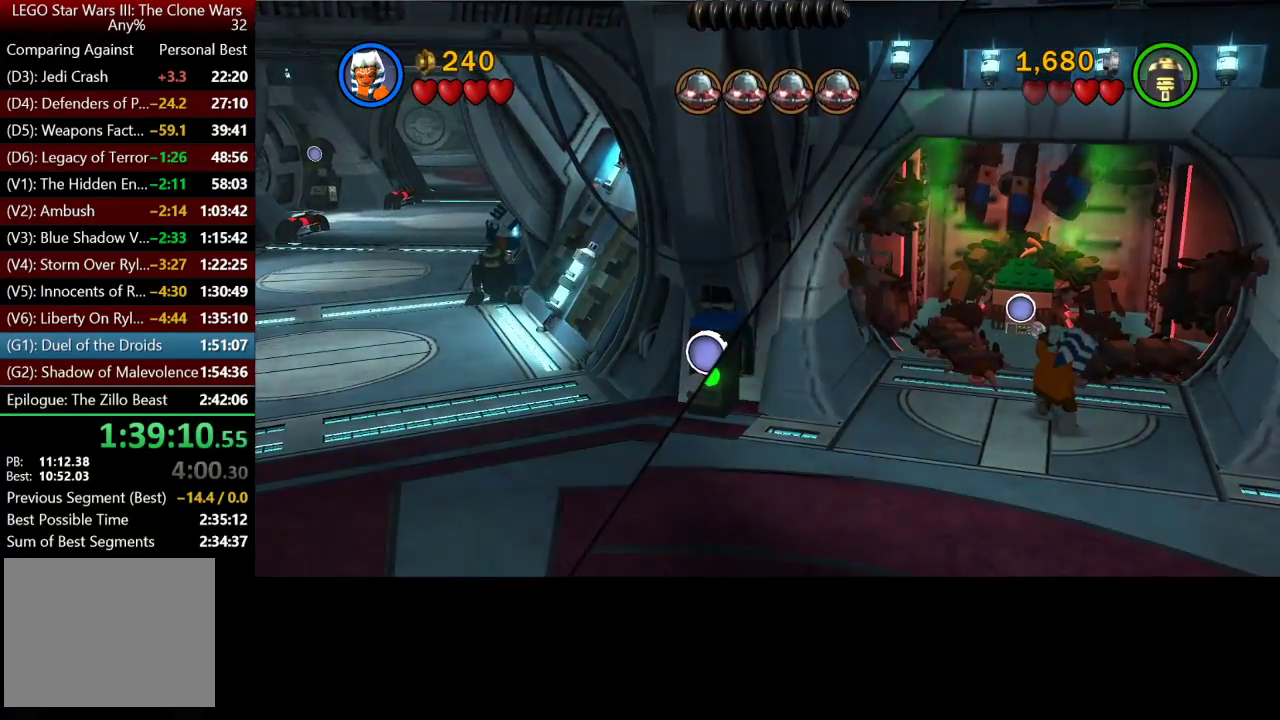
{"buttons": ["B"], "left_stick": "down", "right_stick": "center", "events": []}
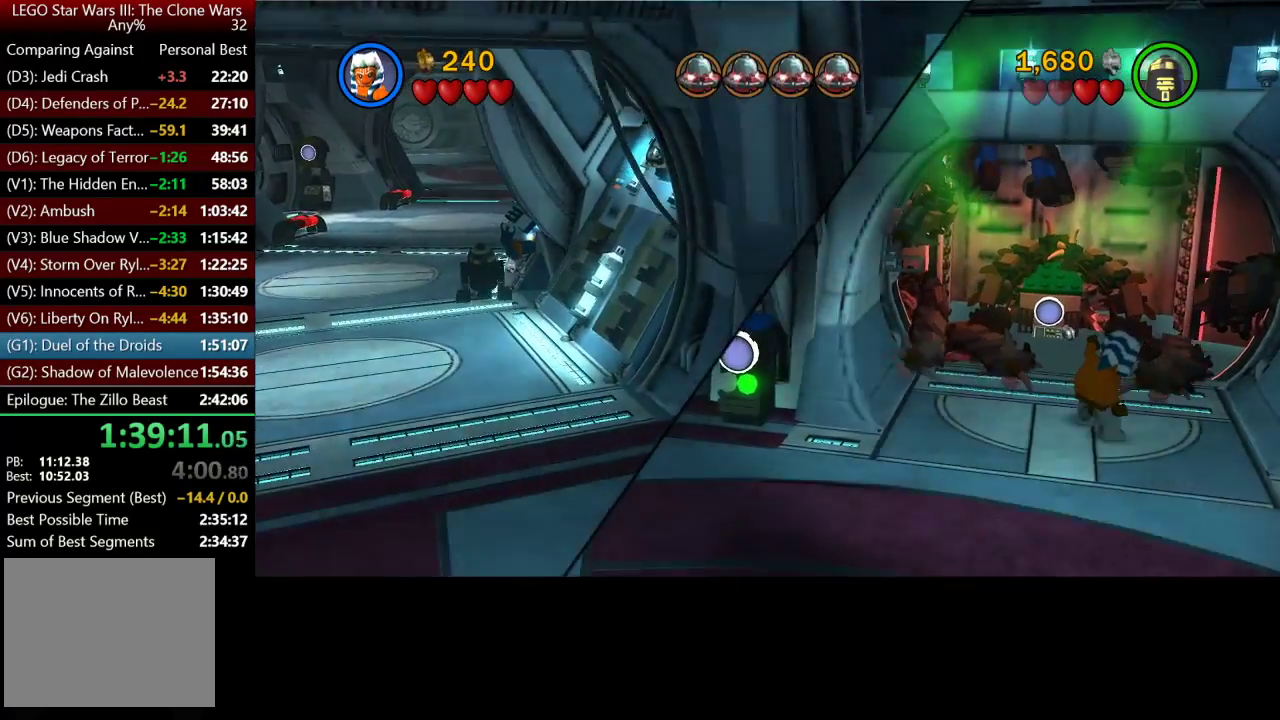
{"buttons": ["B"], "left_stick": "down", "right_stick": "center", "events": []}
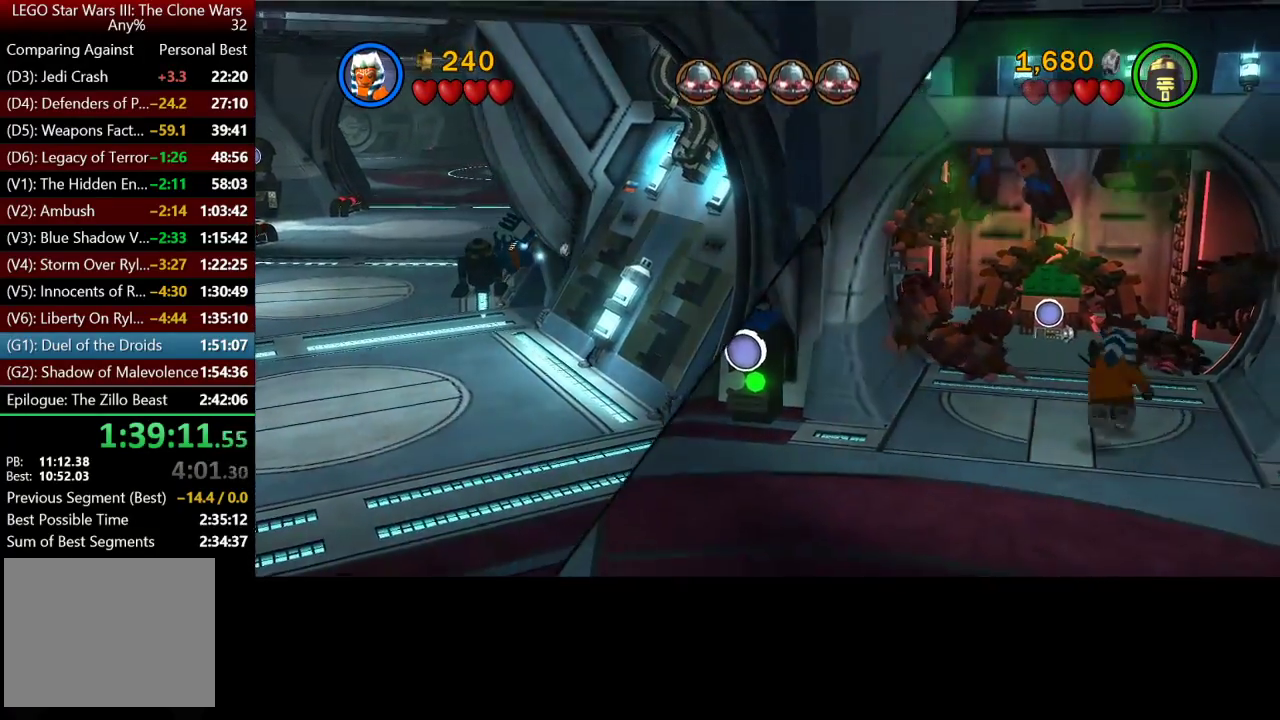
{"buttons": [], "left_stick": "down", "right_stick": "center", "events": [[300, "Y", "down"], [317, "B", "up"], [400, "Y", "up"]]}
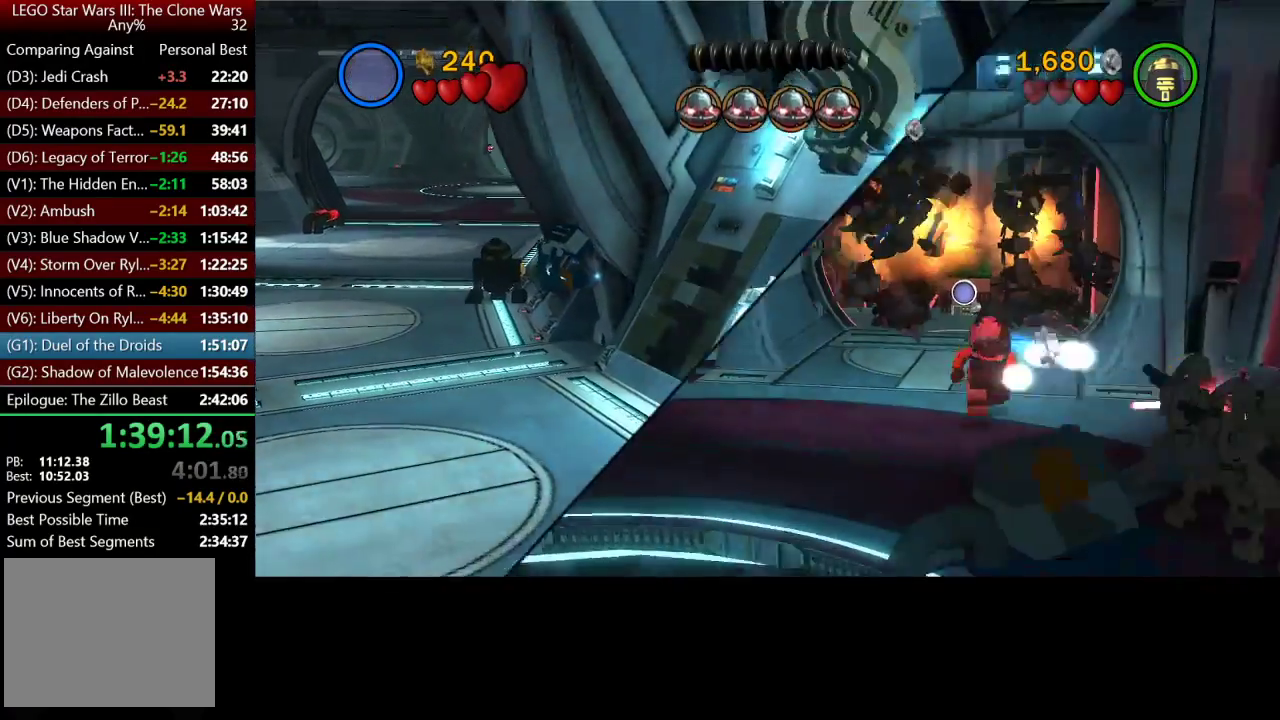
{"buttons": ["B"], "left_stick": "left", "right_stick": "center", "events": [[417, "left_stick", "down-left"], [467, "B", "down"], [467, "left_stick", "left"]]}
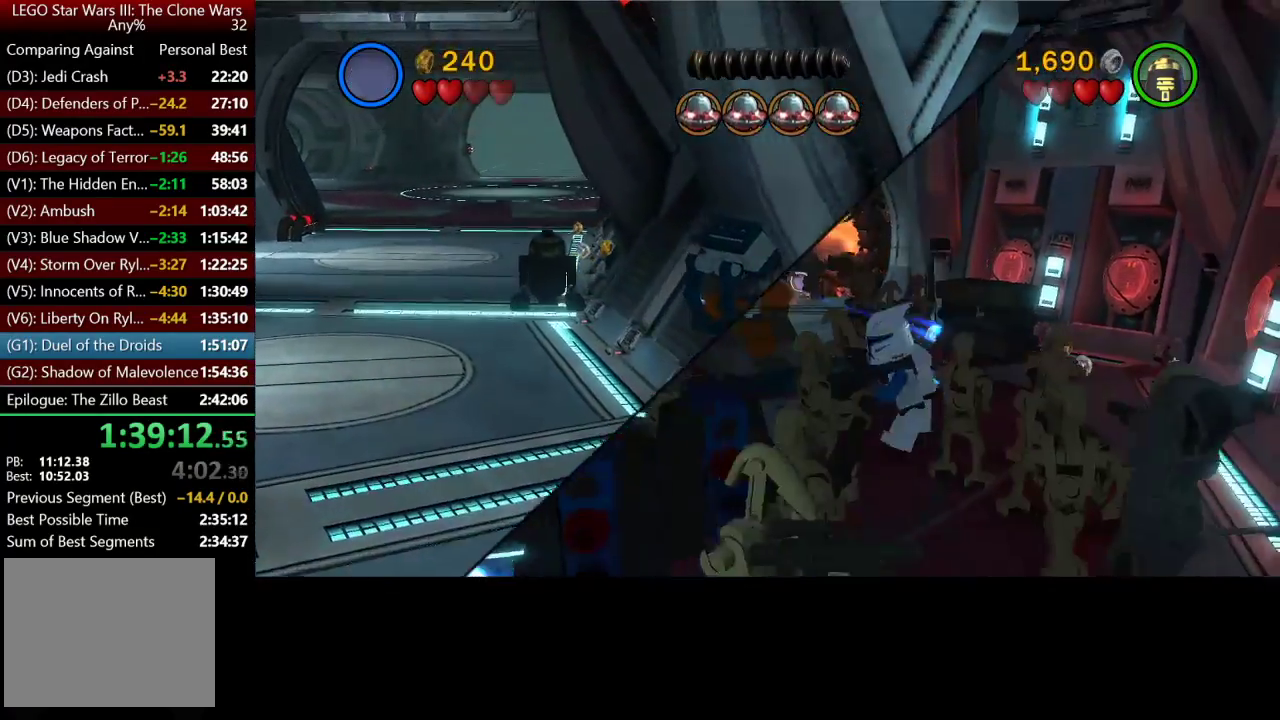
{"buttons": [], "left_stick": "up", "right_stick": "center", "events": [[33, "left_stick", "up-left"], [133, "B", "up"], [133, "left_stick", "up"]]}
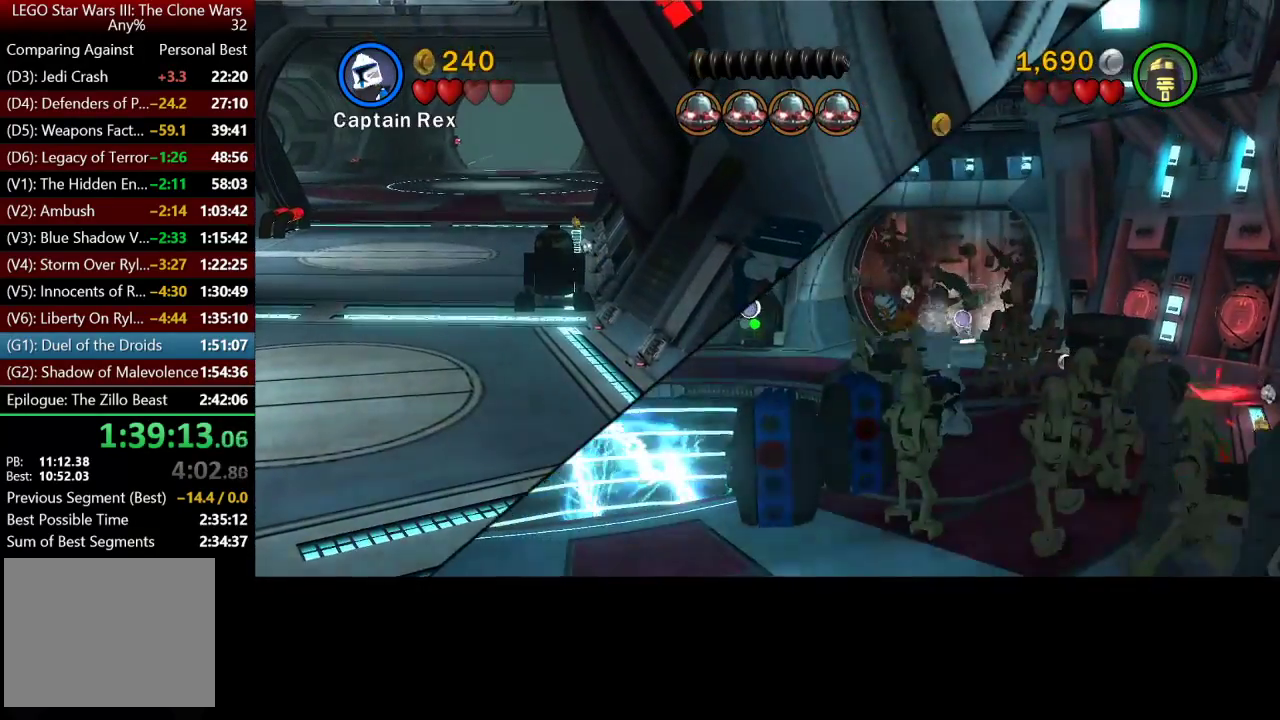
{"buttons": [], "left_stick": "up", "right_stick": "center", "events": [[83, "B", "down"], [200, "B", "up"]]}
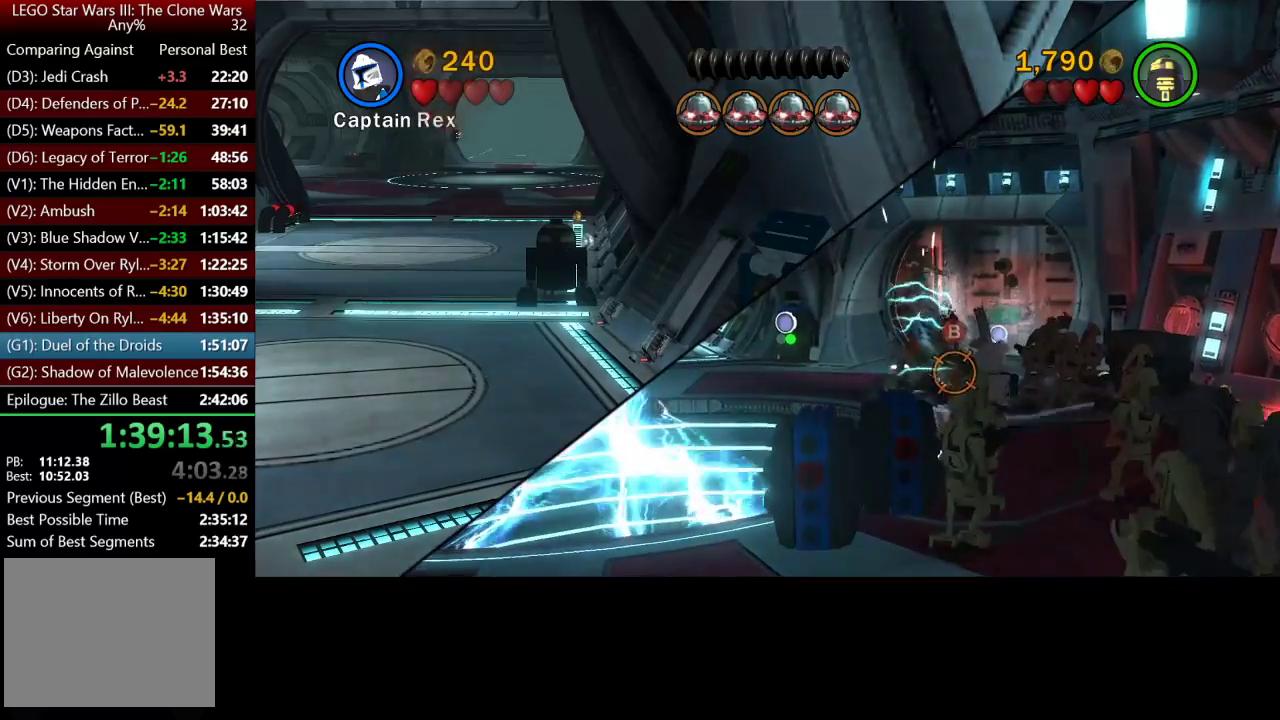
{"buttons": [], "left_stick": "down-right", "right_stick": "center", "events": [[83, "B", "down"], [150, "left_stick", "down-right"], [200, "B", "up"], [367, "left_stick", "down"], [450, "left_stick", "down-right"]]}
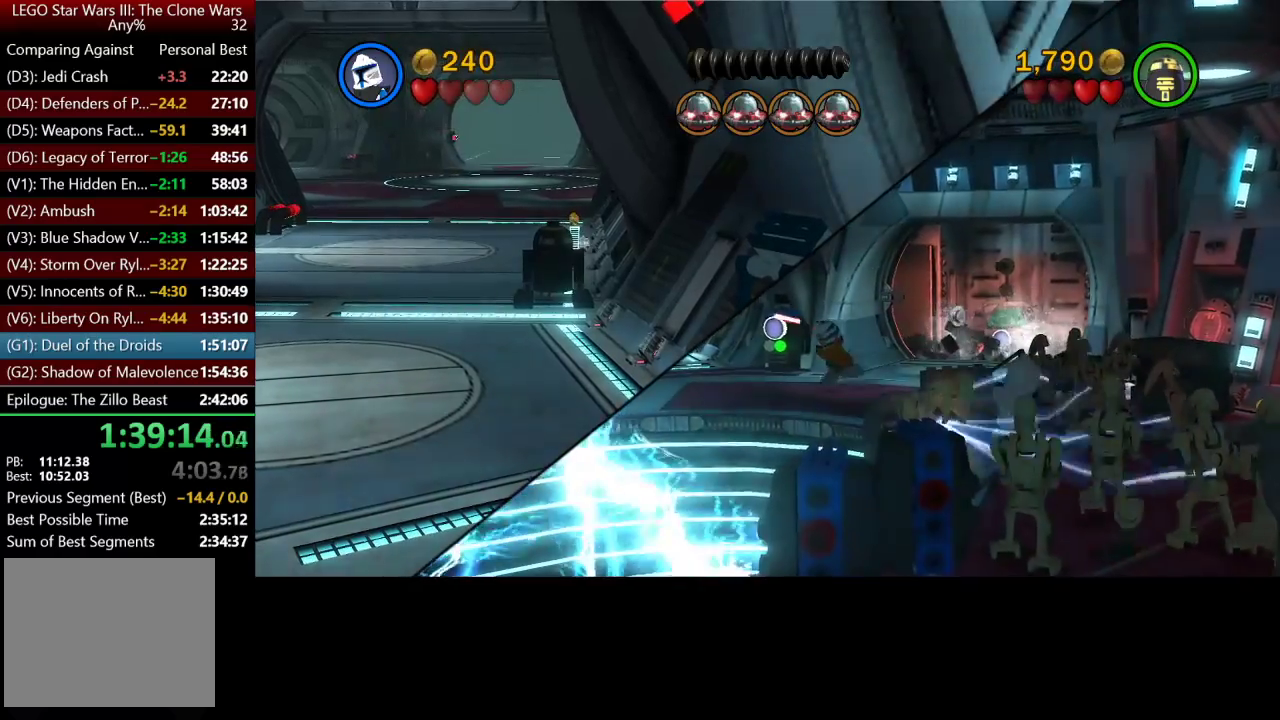
{"buttons": [], "left_stick": "down", "right_stick": "center", "events": [[183, "left_stick", "down"]]}
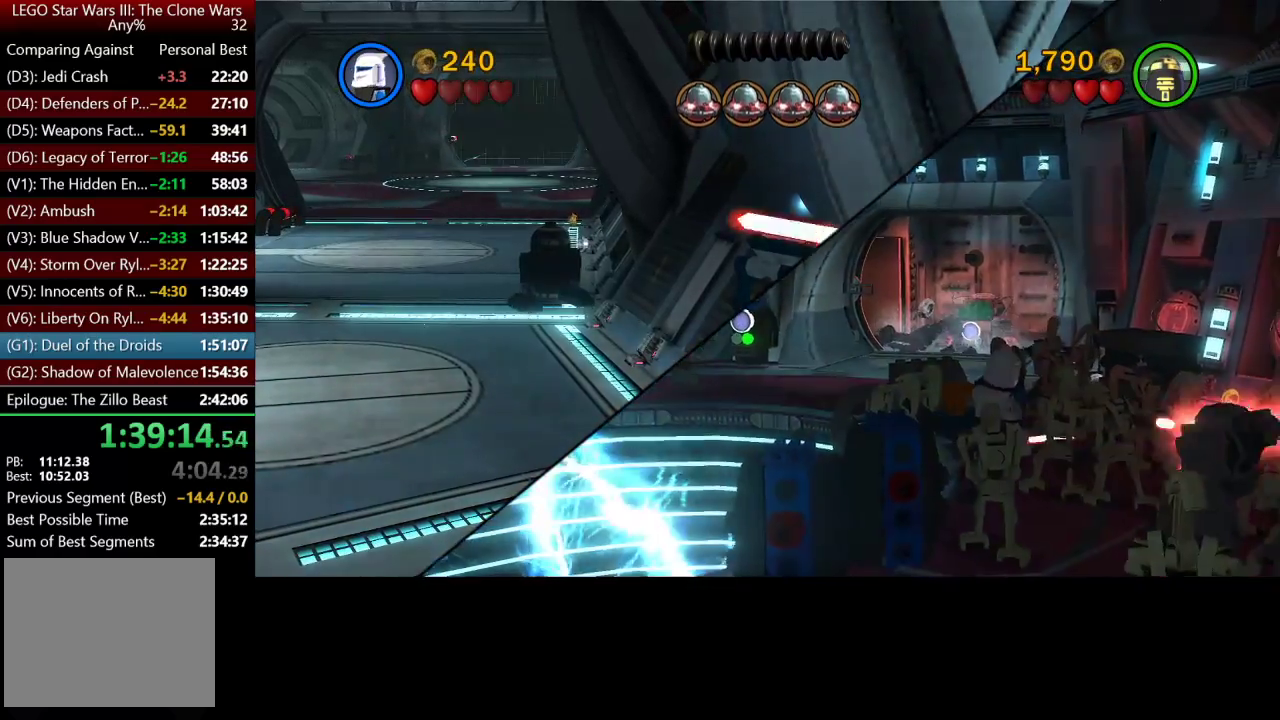
{"buttons": [], "left_stick": "down-left", "right_stick": "center", "events": [[333, "left_stick", "down-left"]]}
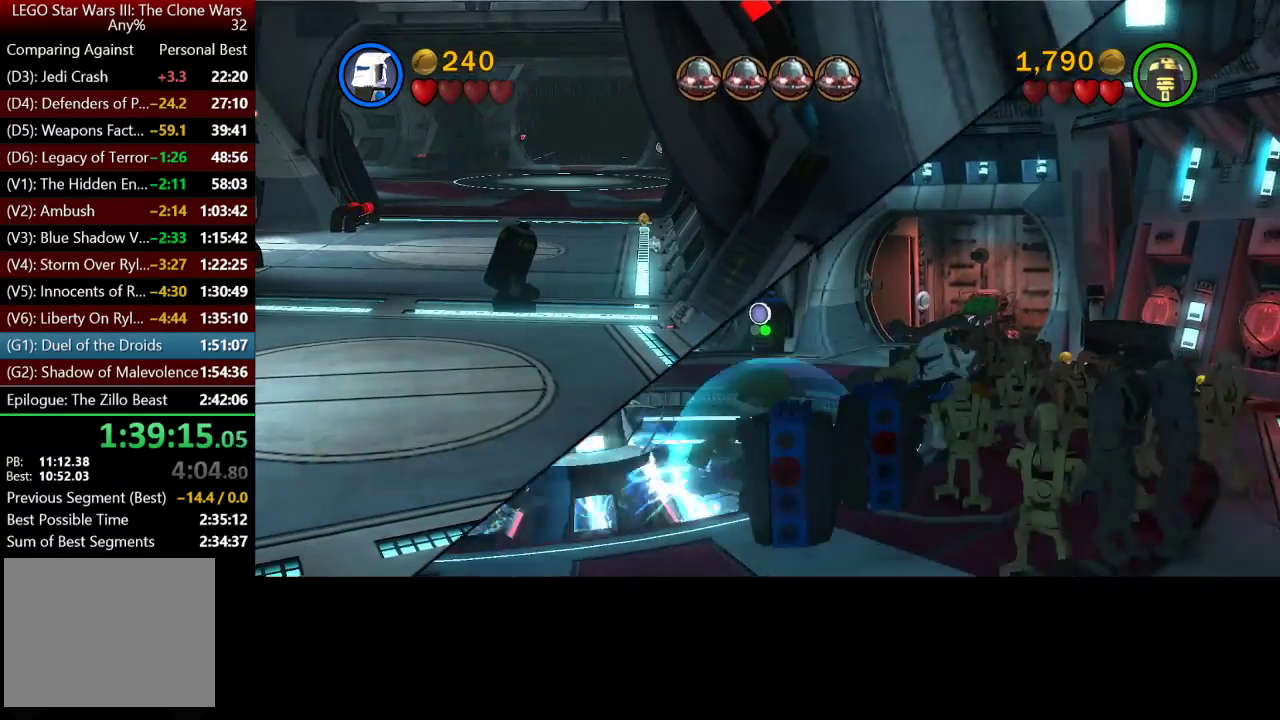
{"buttons": [], "left_stick": "left", "right_stick": "center", "events": [[283, "left_stick", "left"]]}
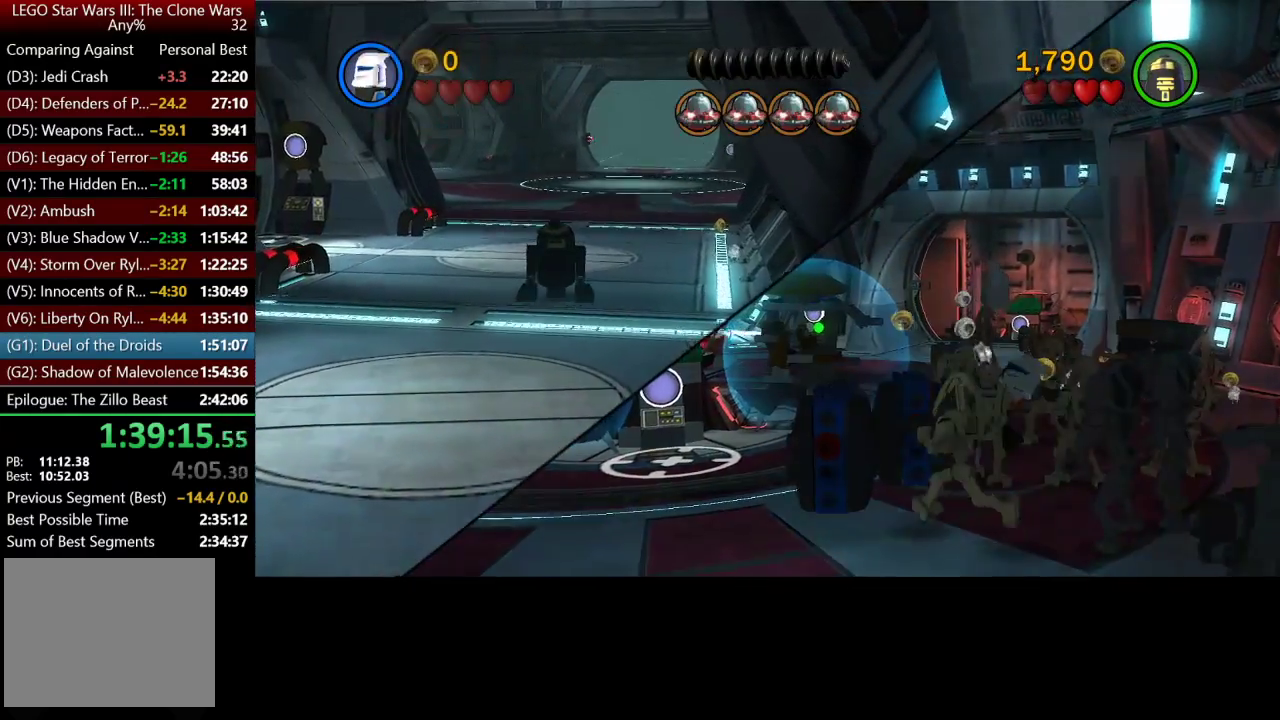
{"buttons": [], "left_stick": "left", "right_stick": "center", "events": [[50, "left_stick", "down-left"], [283, "left_stick", "left"]]}
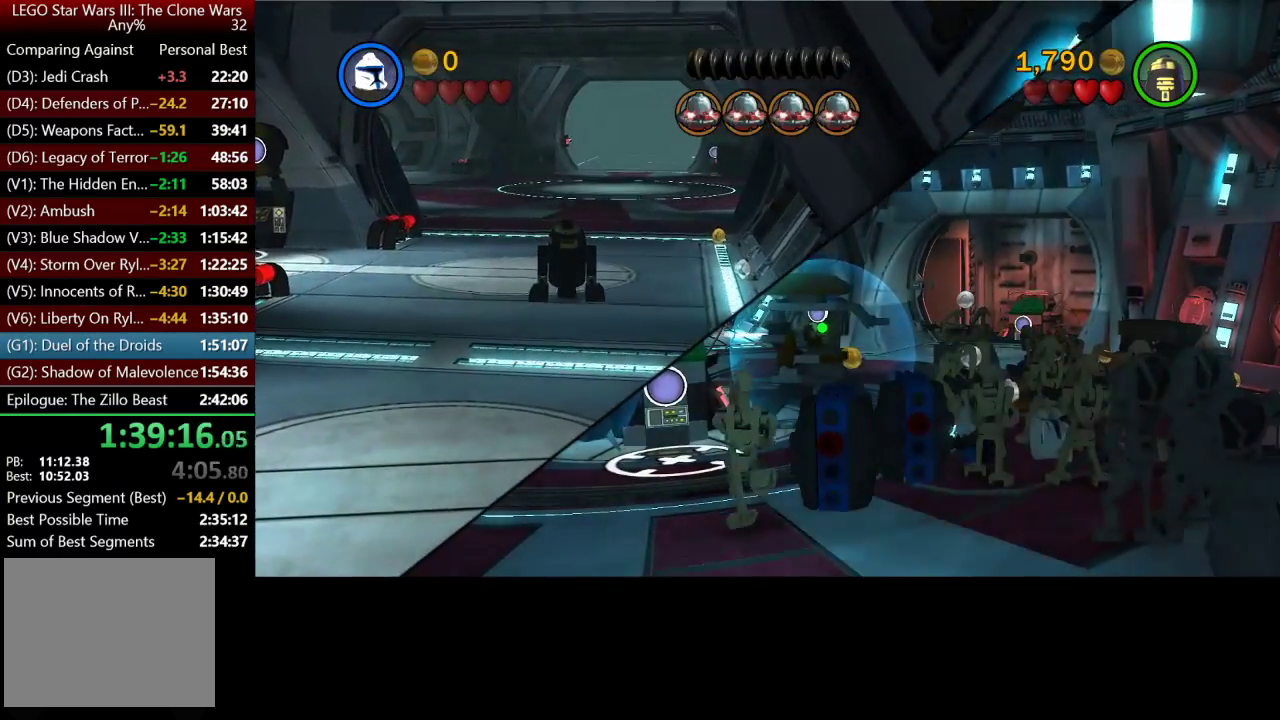
{"buttons": [], "left_stick": "down", "right_stick": "center", "events": [[167, "A", "down"], [167, "left_stick", "down-left"], [300, "A", "up"], [483, "left_stick", "down"]]}
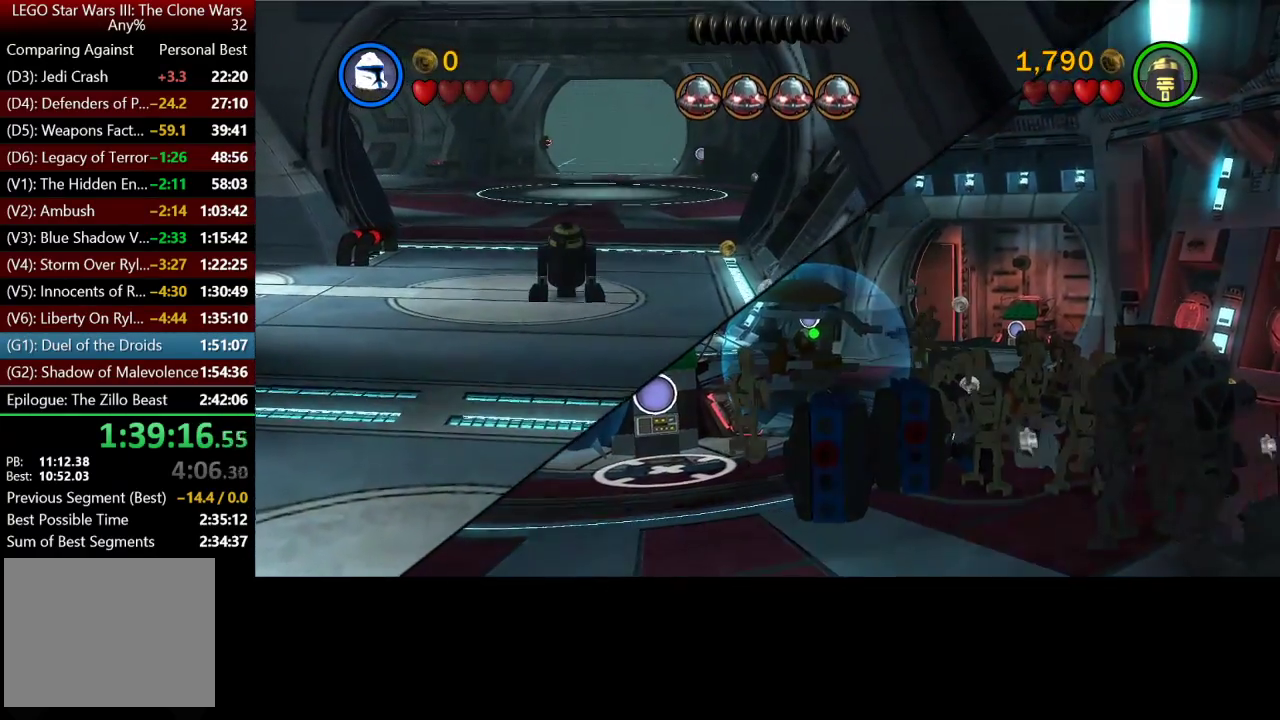
{"buttons": [], "left_stick": "down", "right_stick": "center", "events": []}
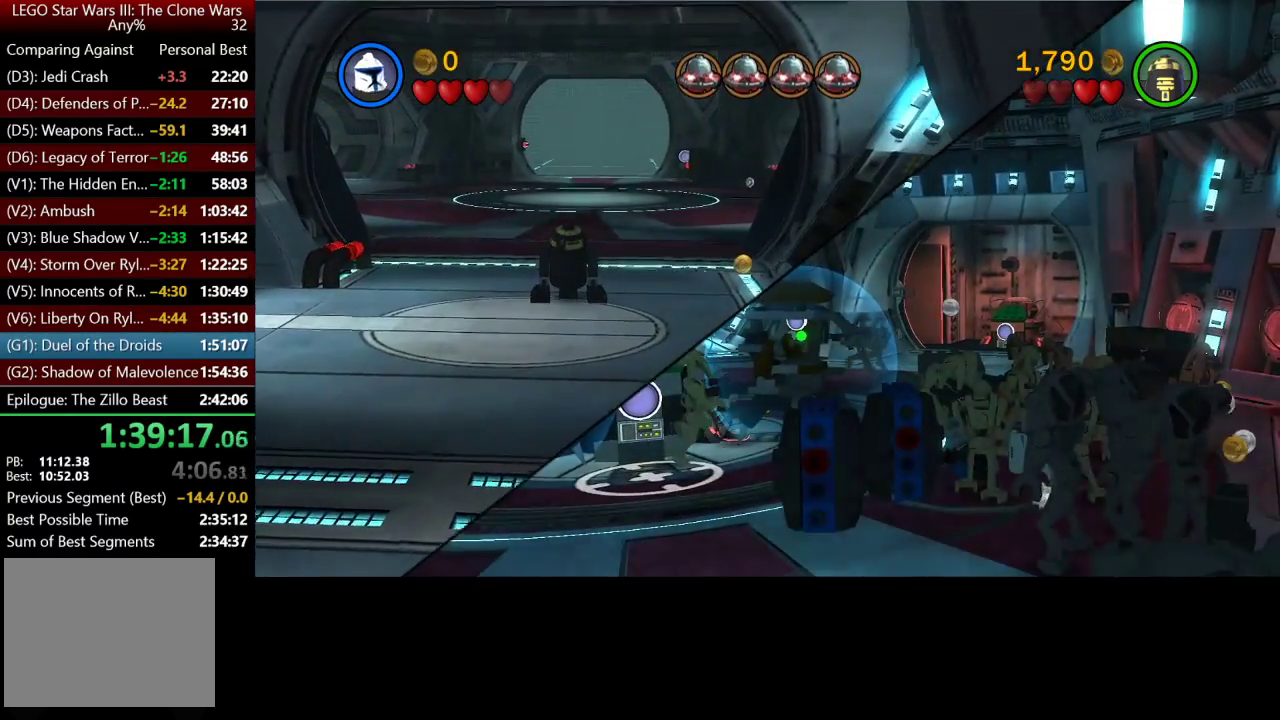
{"buttons": [], "left_stick": "down-left", "right_stick": "center", "events": [[300, "A", "down"], [383, "left_stick", "down-left"], [450, "A", "up"]]}
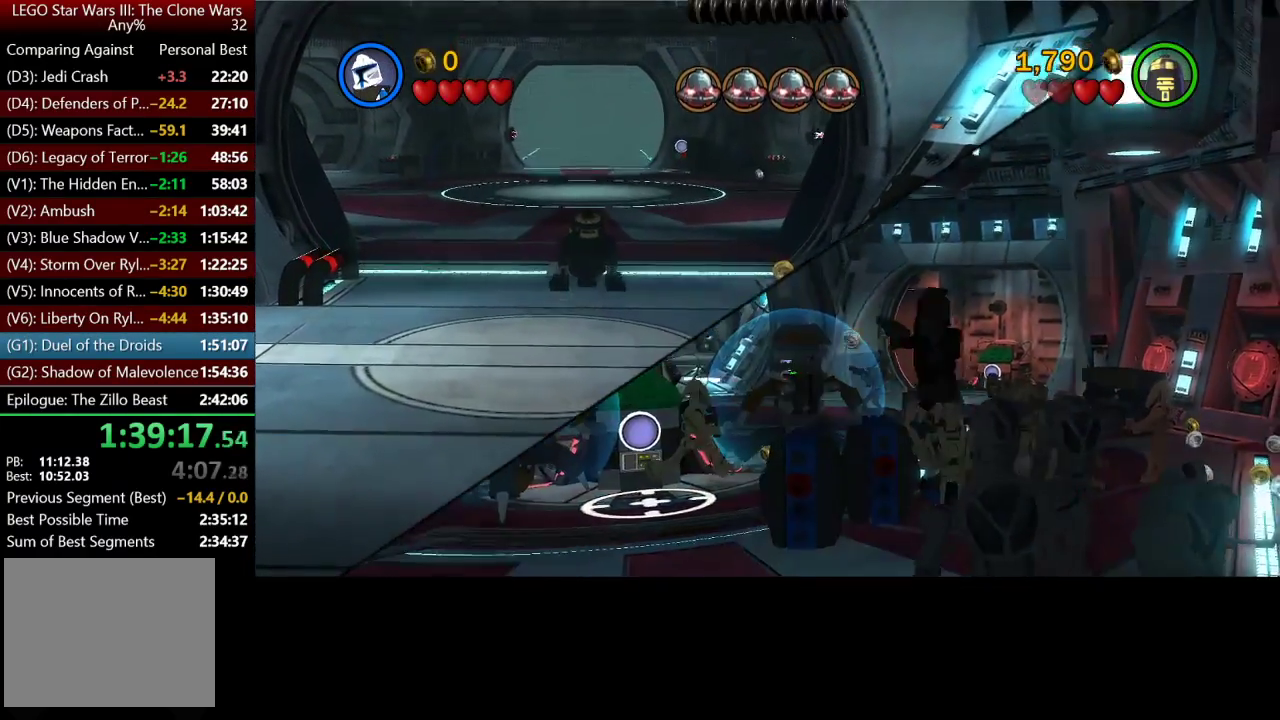
{"buttons": [], "left_stick": "up-left", "right_stick": "center", "events": [[233, "left_stick", "left"], [450, "left_stick", "up-left"]]}
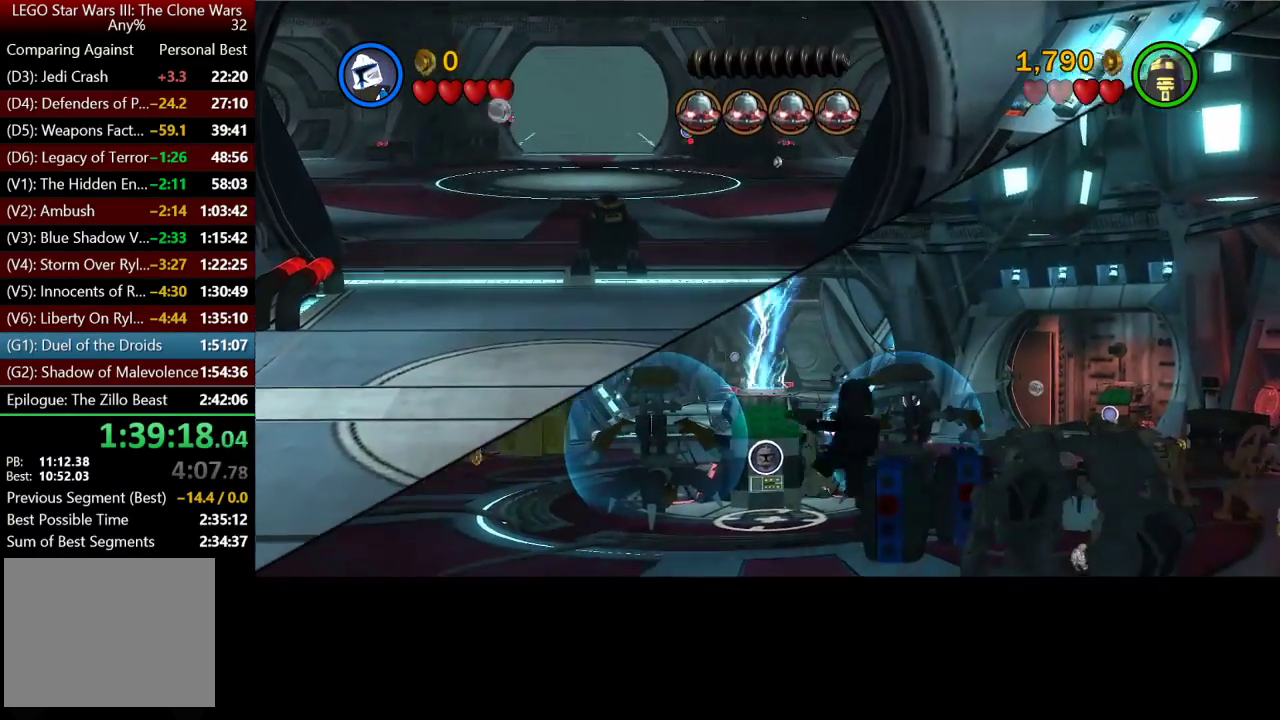
{"buttons": [], "left_stick": "center", "right_stick": "center", "events": [[250, "left_stick", "up"], [417, "left_stick", "center"]]}
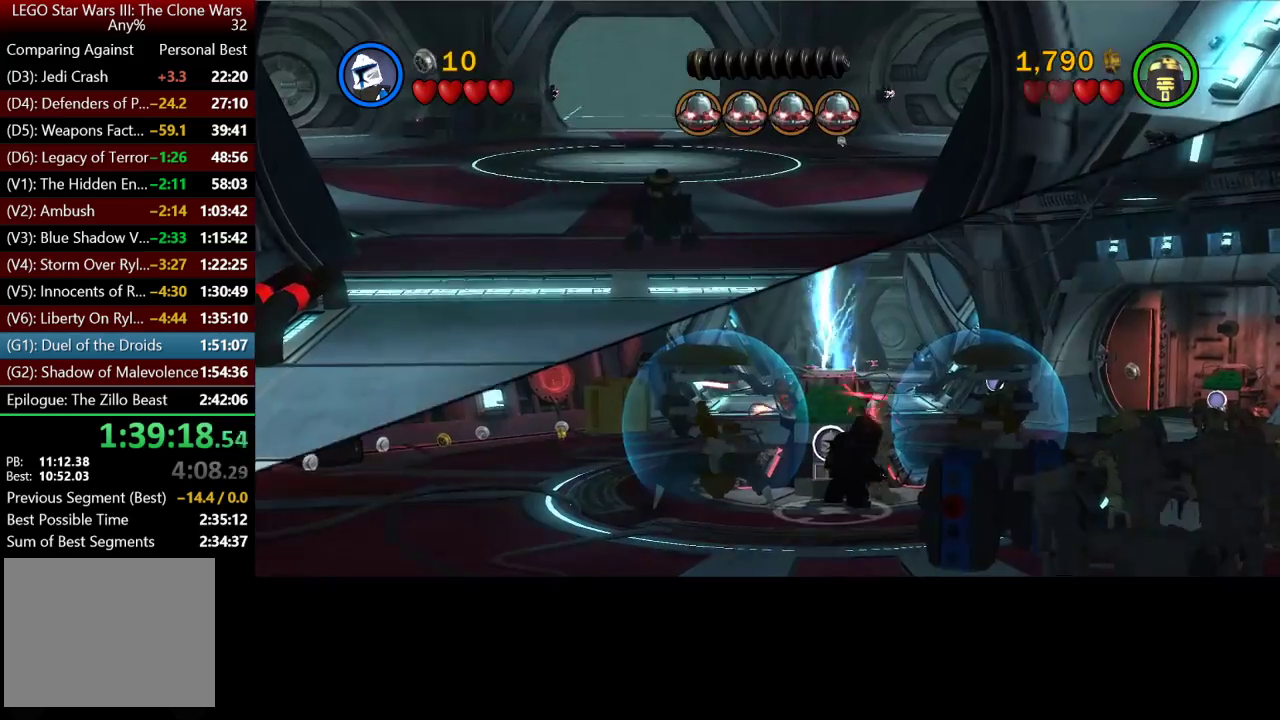
{"buttons": [], "left_stick": "center", "right_stick": "center", "events": []}
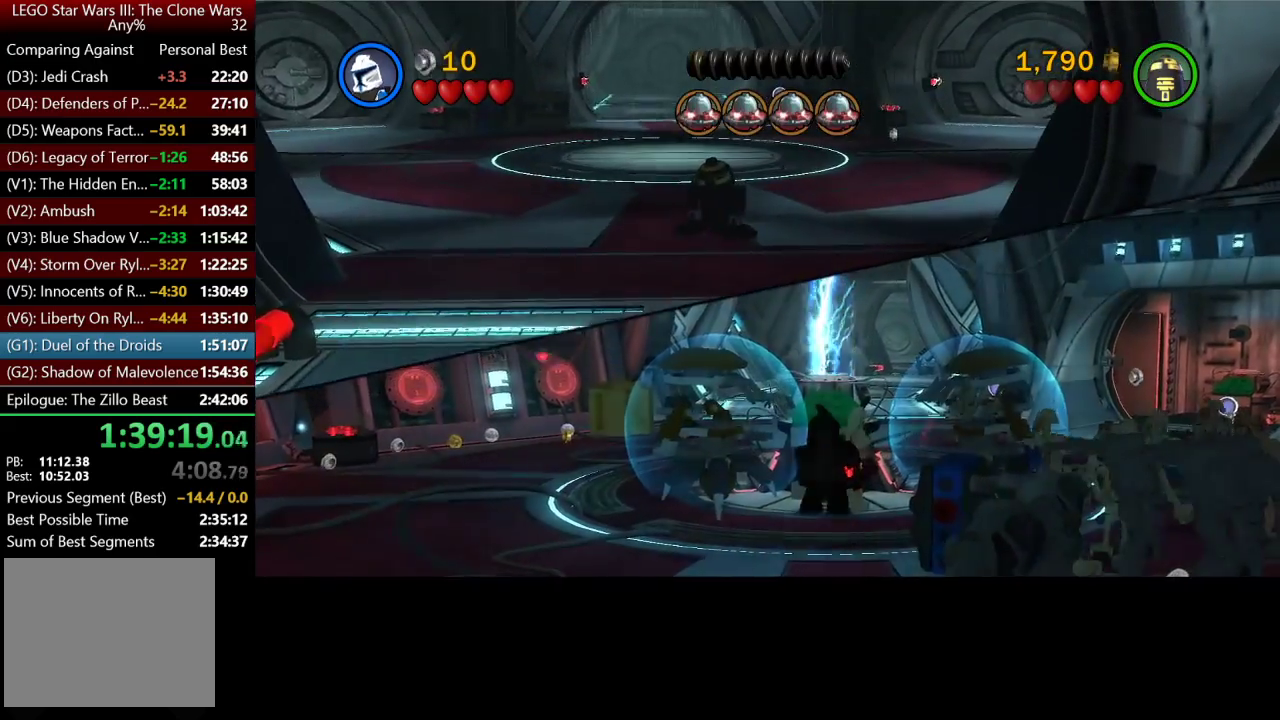
{"buttons": [], "left_stick": "up", "right_stick": "center", "events": [[400, "left_stick", "up"]]}